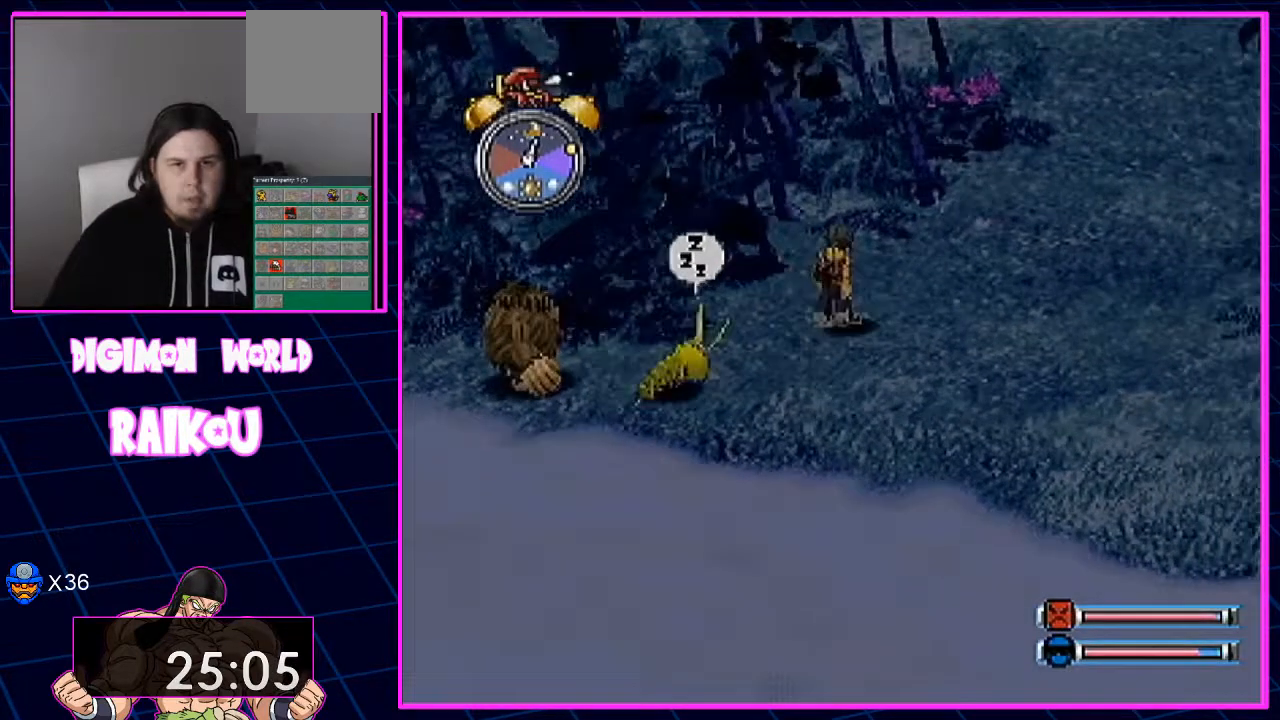
Gameplay with a controller (PlayStation layout); each line is a JSON object with the inputs held at the frame after it. "events" lists button and stick changes between this image and that frame as [ms after this image, input, new state], when the widget could be followed in between. Not read: DPAD_RIGHT.
{"buttons": ["DPAD_UP"], "left_stick": "center", "right_stick": "center", "events": []}
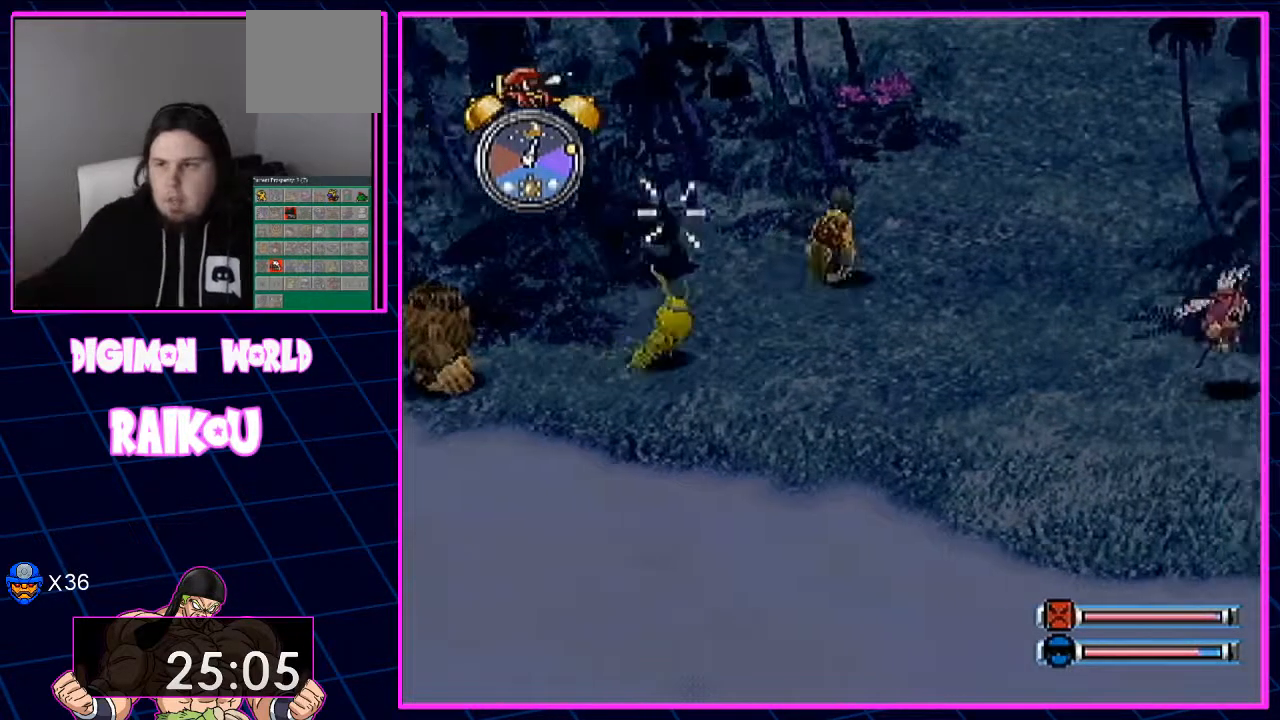
{"buttons": ["DPAD_UP"], "left_stick": "center", "right_stick": "center", "events": []}
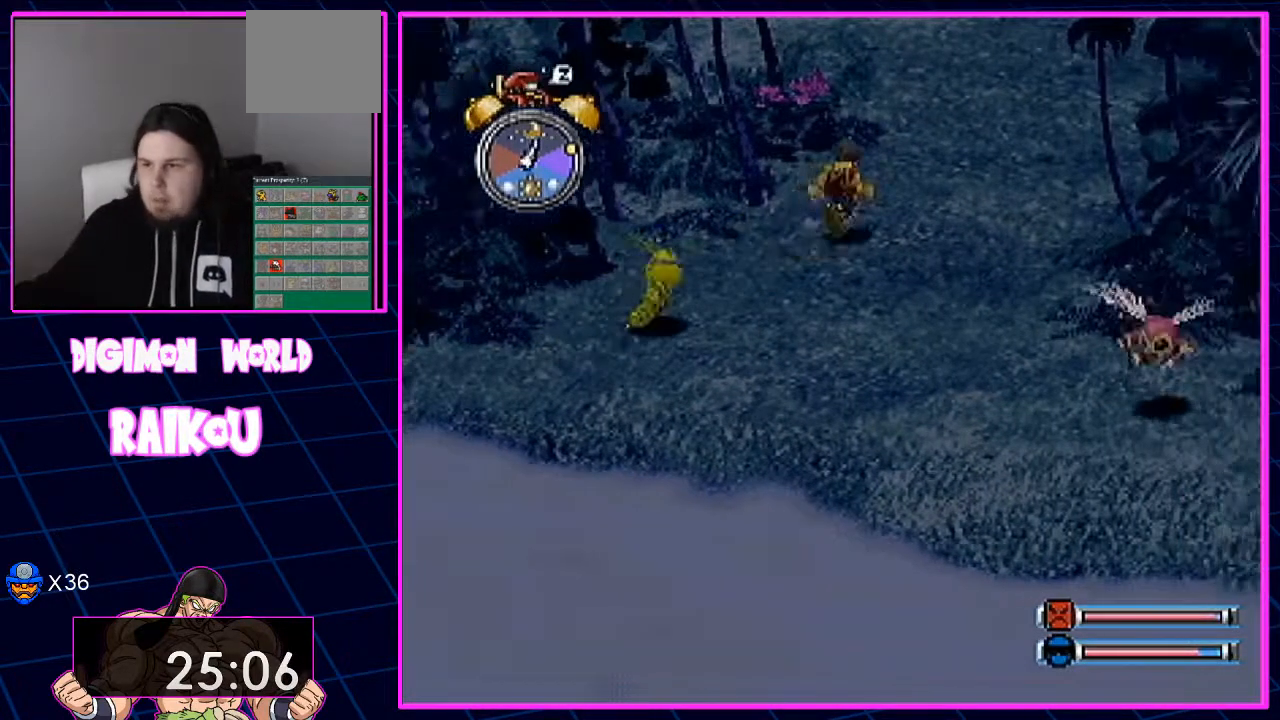
{"buttons": ["DPAD_UP"], "left_stick": "center", "right_stick": "center", "events": []}
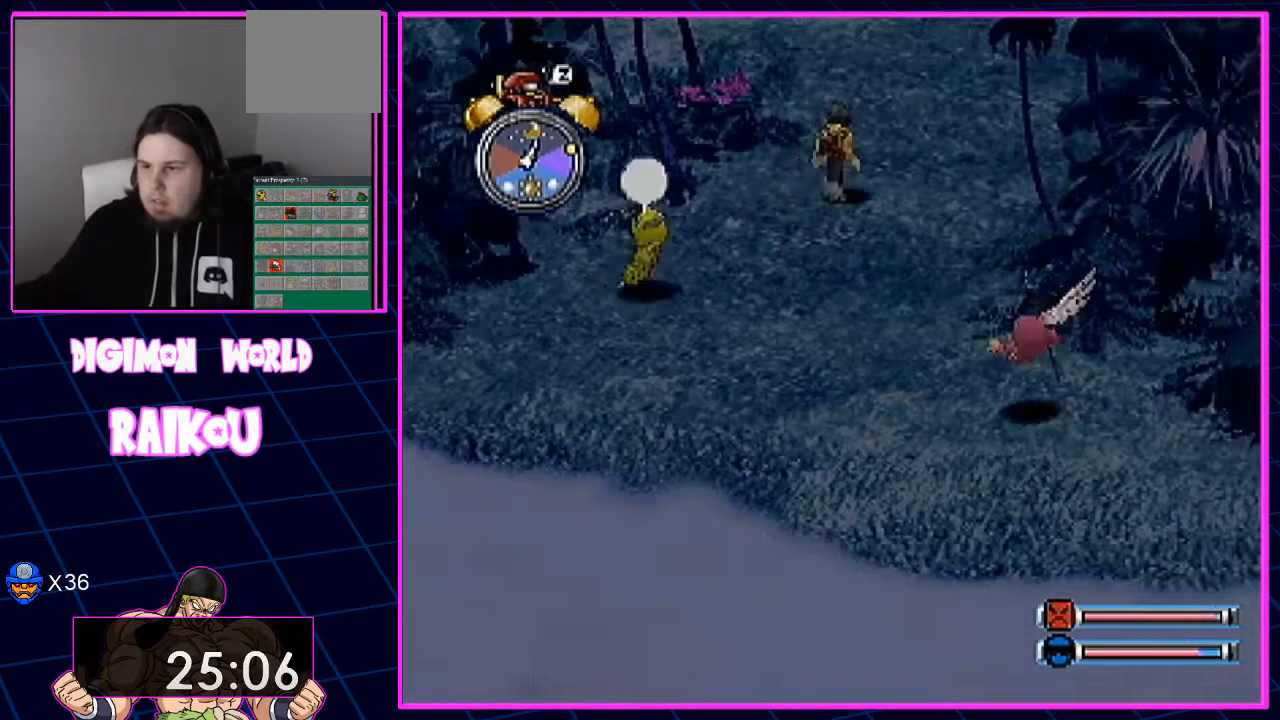
{"buttons": ["DPAD_UP"], "left_stick": "center", "right_stick": "center", "events": []}
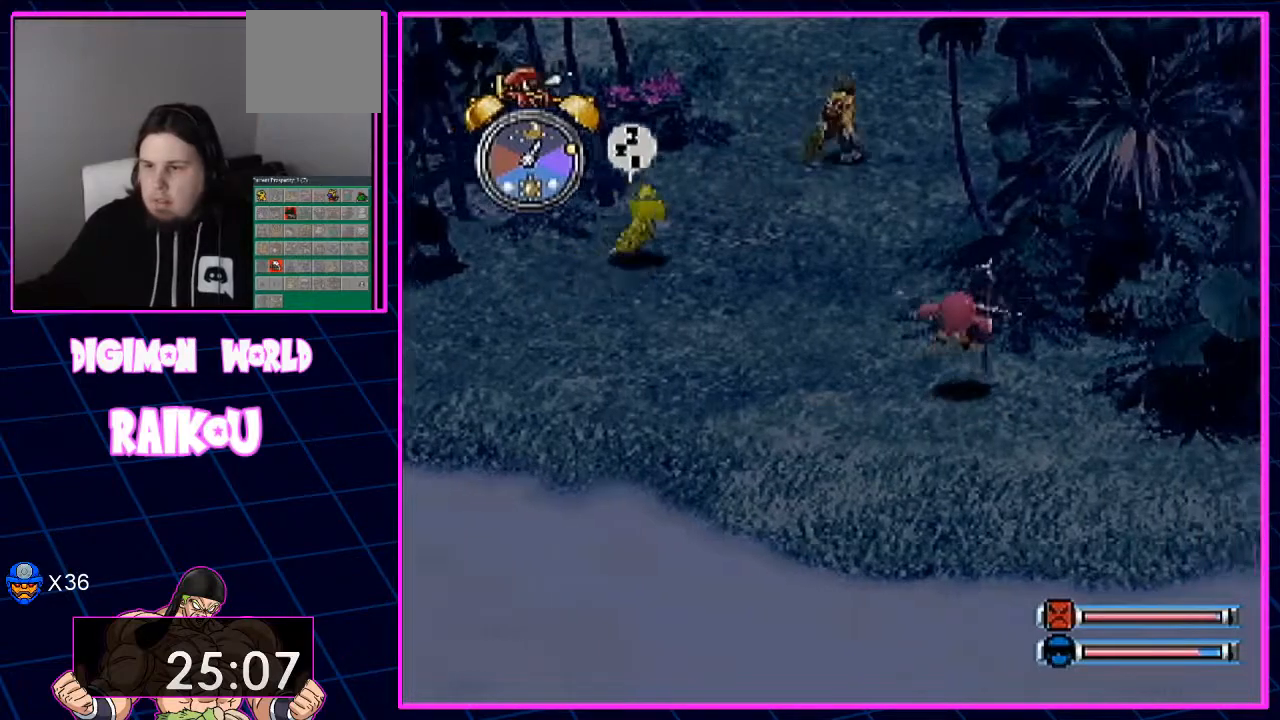
{"buttons": ["DPAD_UP"], "left_stick": "center", "right_stick": "center", "events": []}
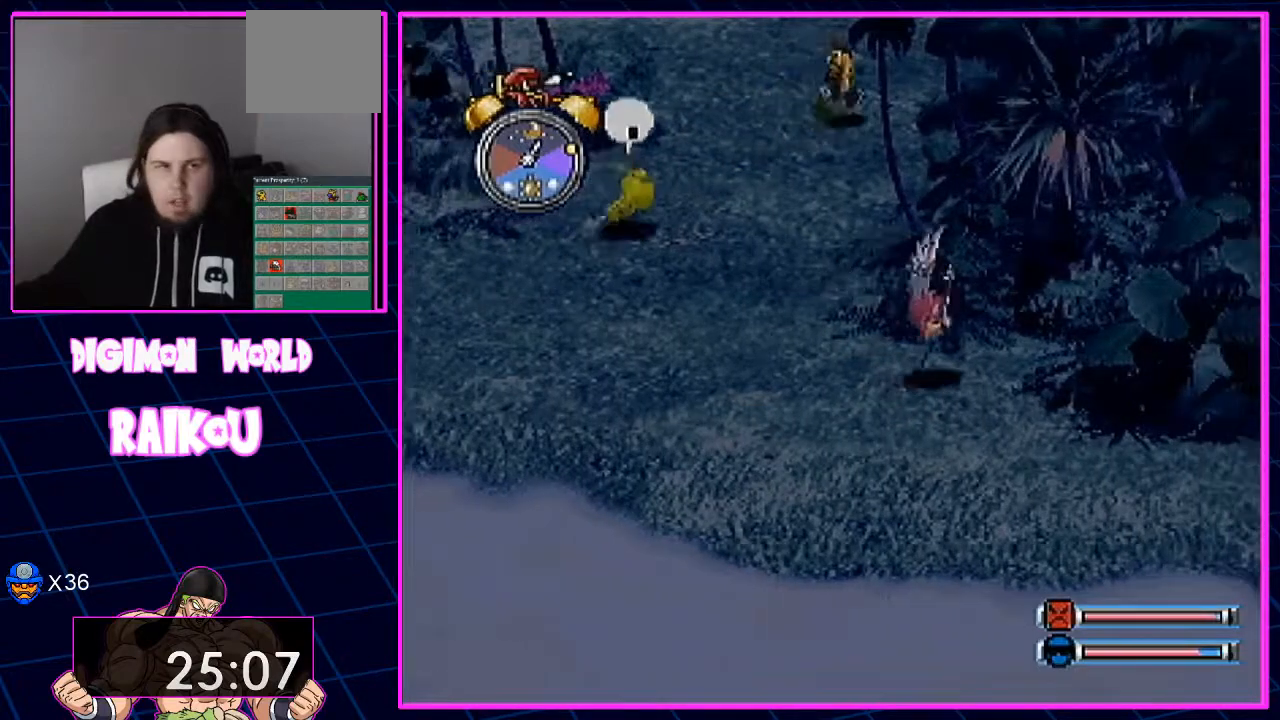
{"buttons": ["DPAD_UP"], "left_stick": "center", "right_stick": "center", "events": []}
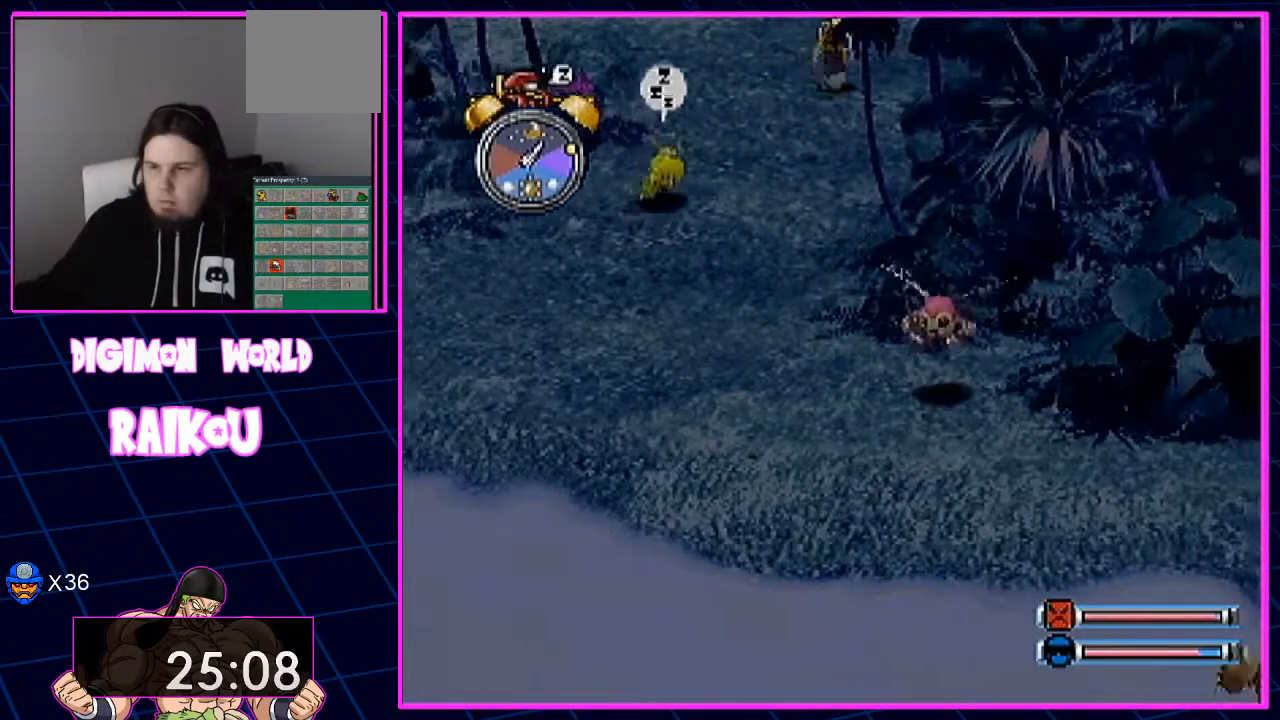
{"buttons": ["DPAD_UP"], "left_stick": "center", "right_stick": "center", "events": []}
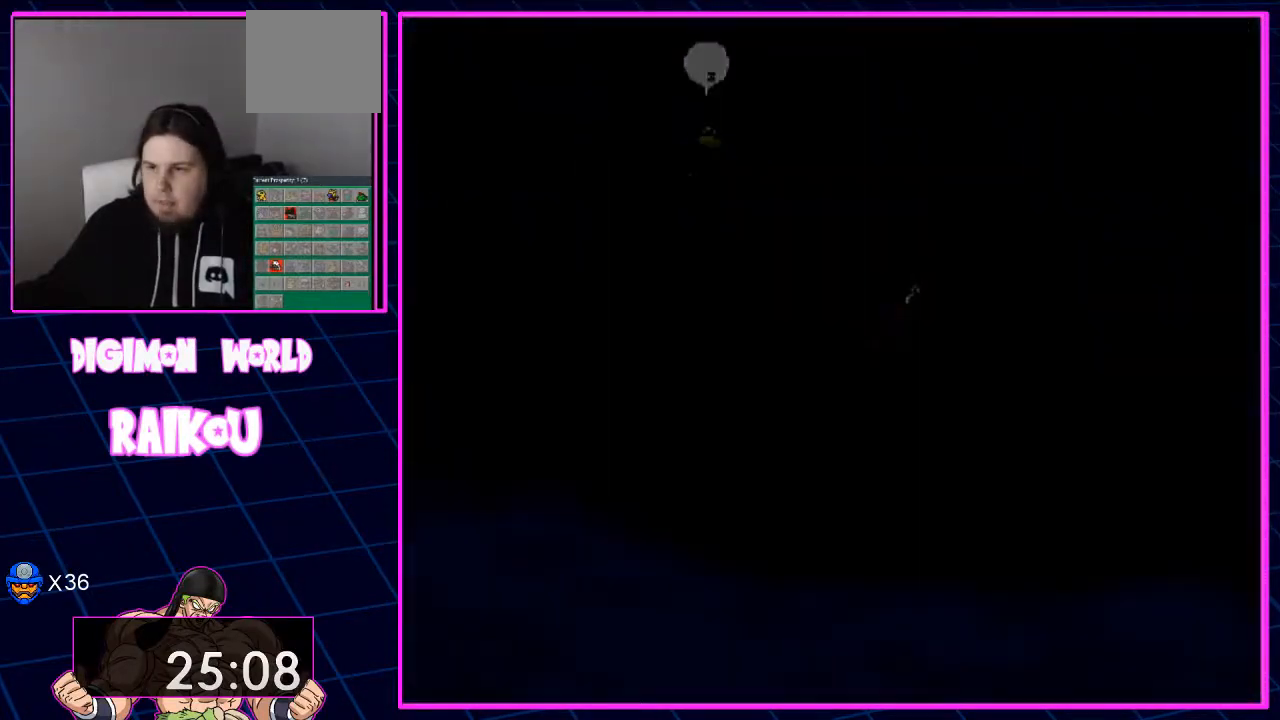
{"buttons": [], "left_stick": "center", "right_stick": "center", "events": [[217, "DPAD_UP", "up"]]}
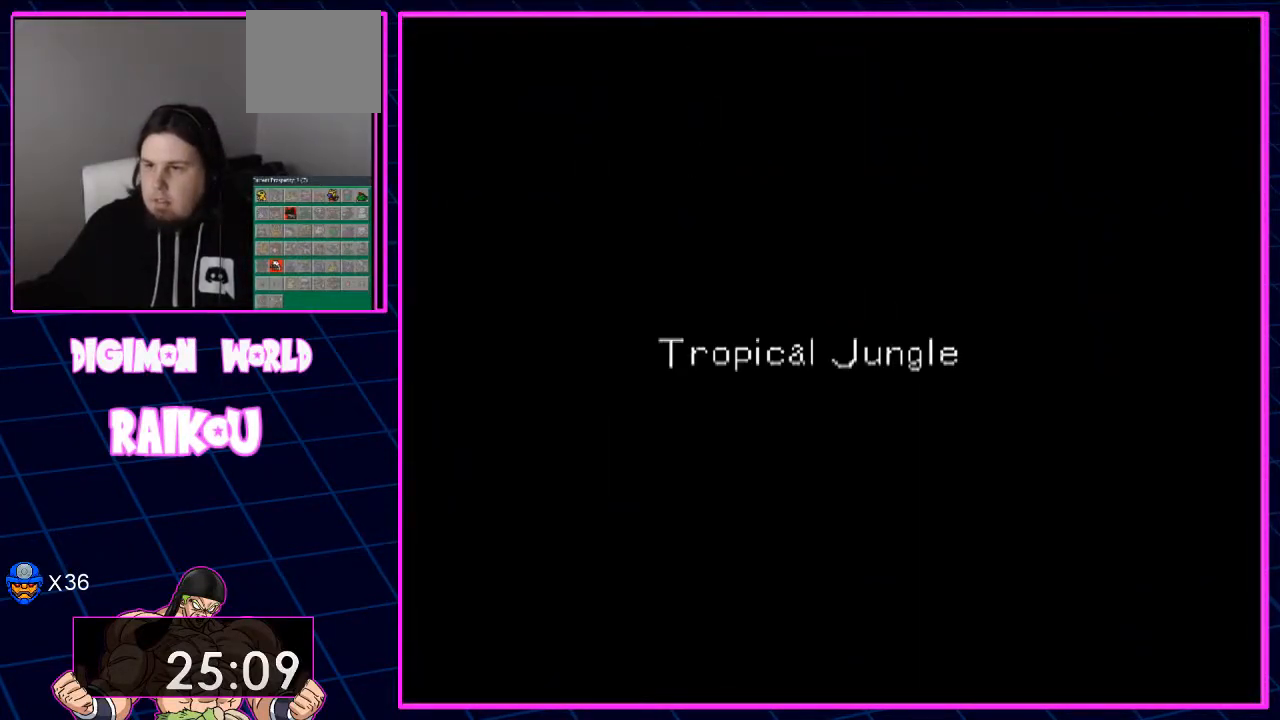
{"buttons": [], "left_stick": "center", "right_stick": "center", "events": []}
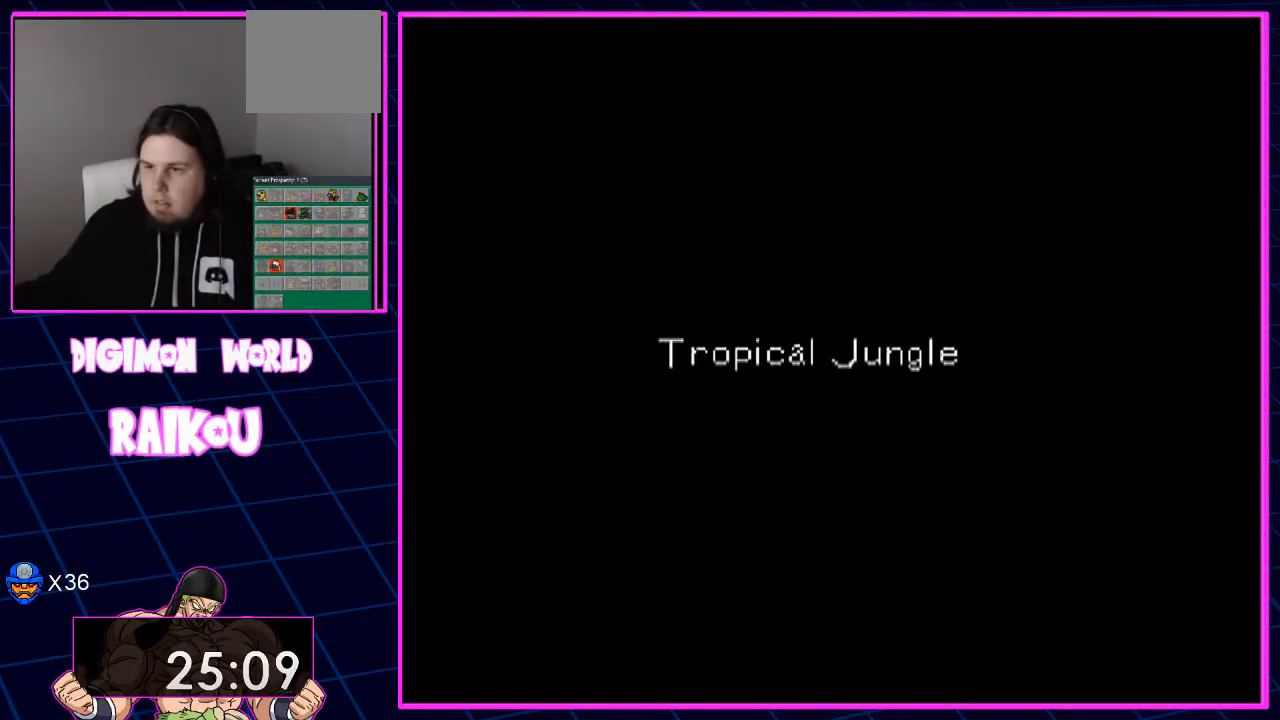
{"buttons": [], "left_stick": "center", "right_stick": "center", "events": []}
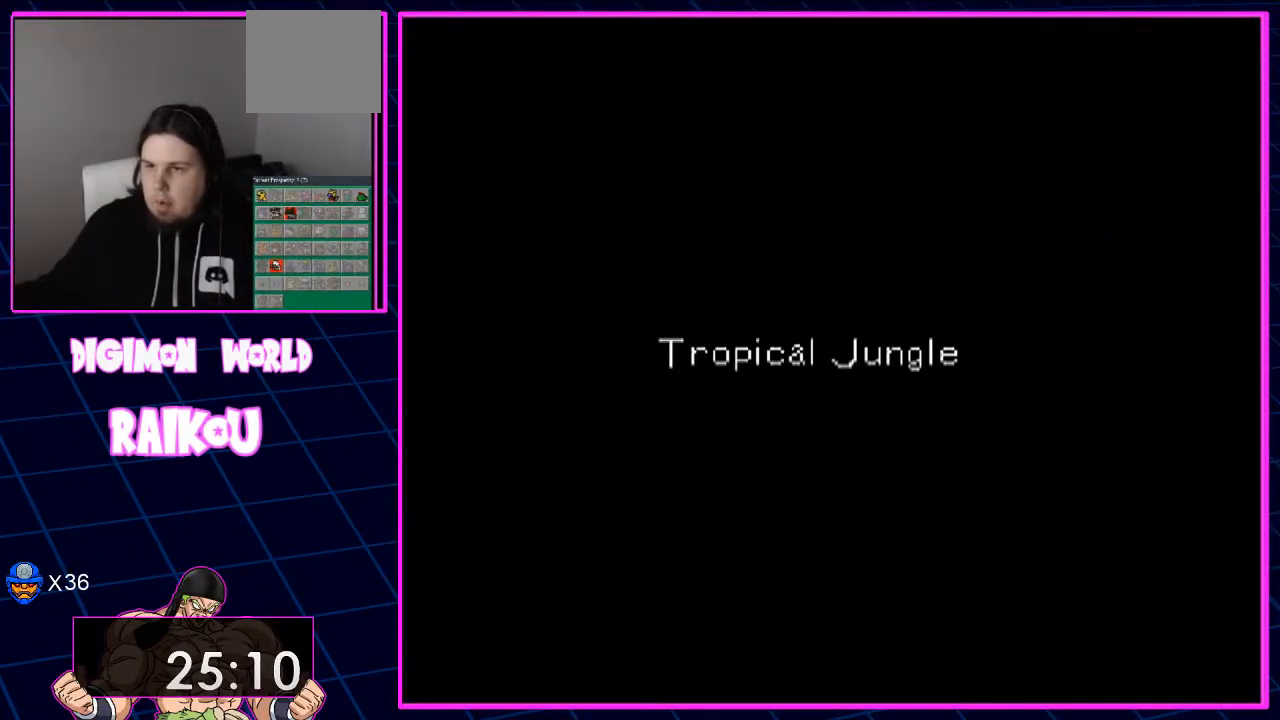
{"buttons": [], "left_stick": "center", "right_stick": "center", "events": []}
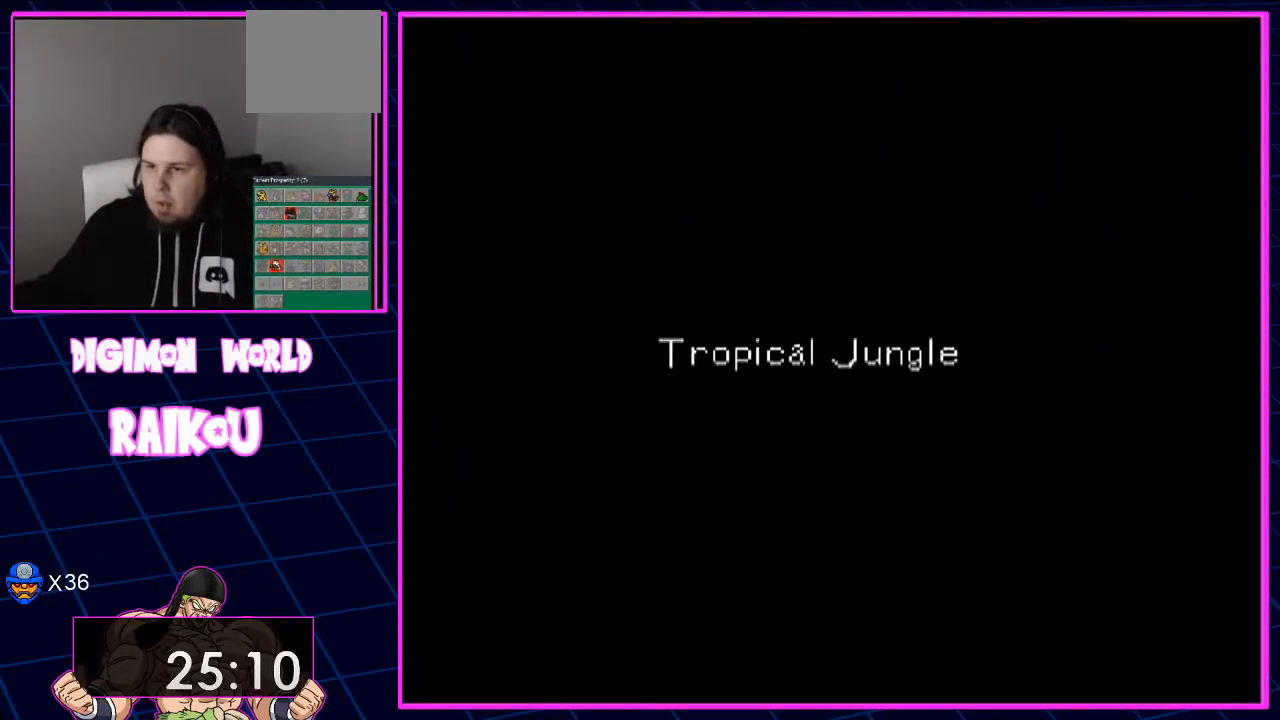
{"buttons": [], "left_stick": "center", "right_stick": "center", "events": []}
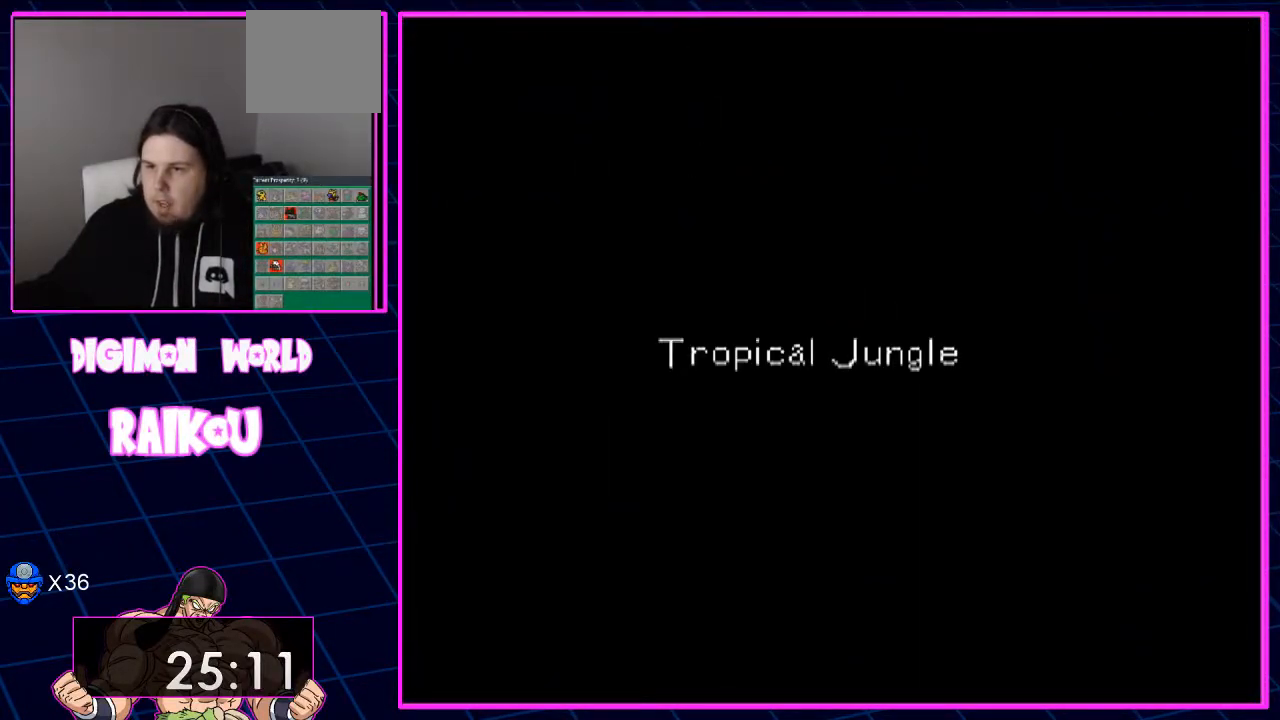
{"buttons": [], "left_stick": "center", "right_stick": "center", "events": []}
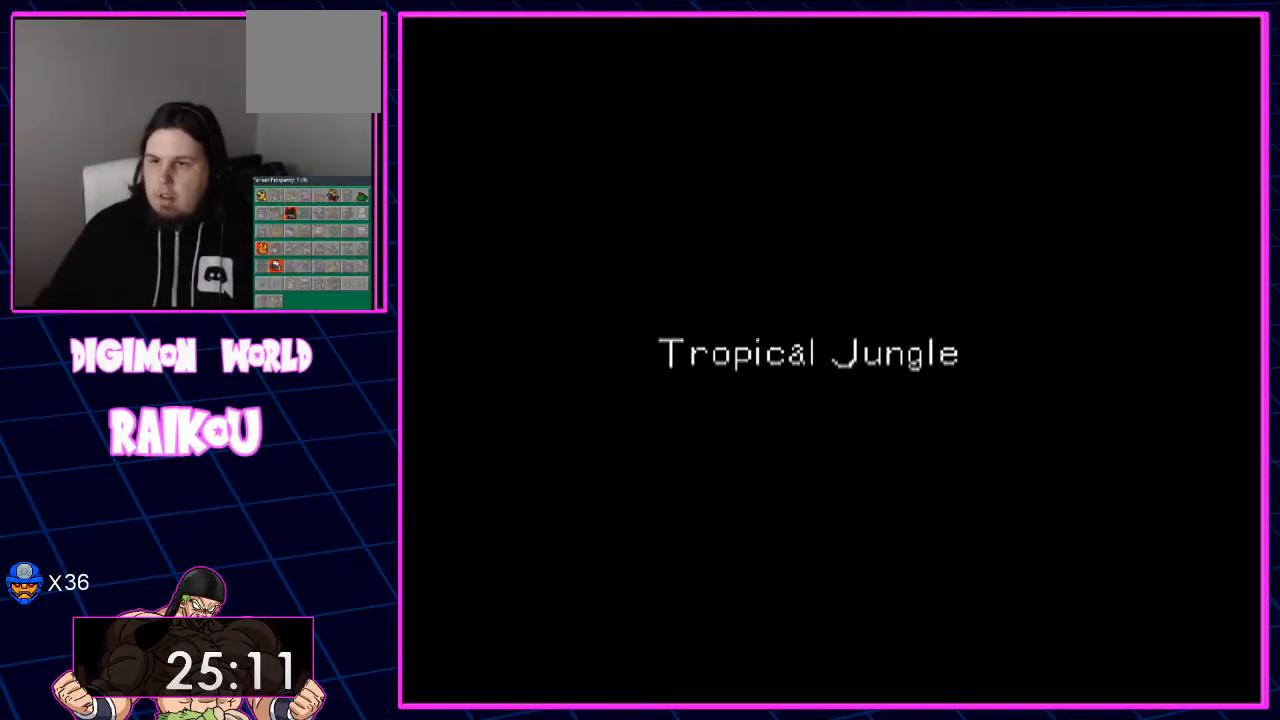
{"buttons": [], "left_stick": "center", "right_stick": "center", "events": []}
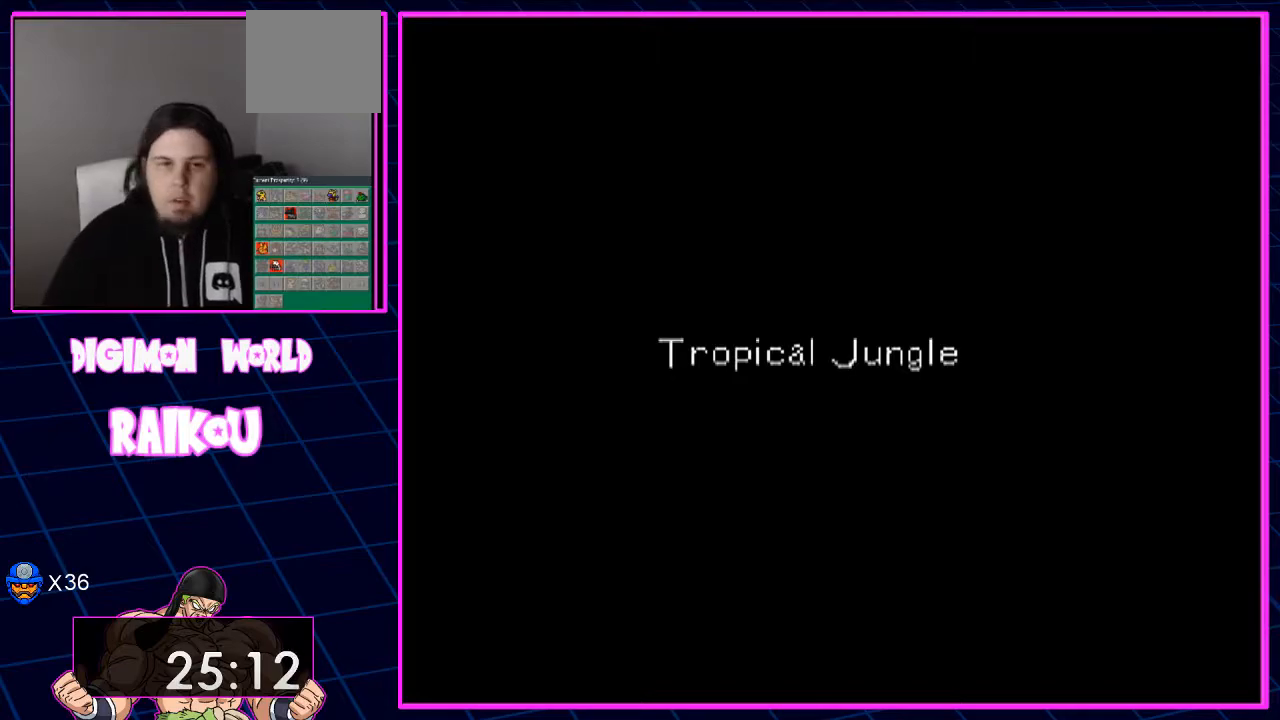
{"buttons": [], "left_stick": "center", "right_stick": "center", "events": []}
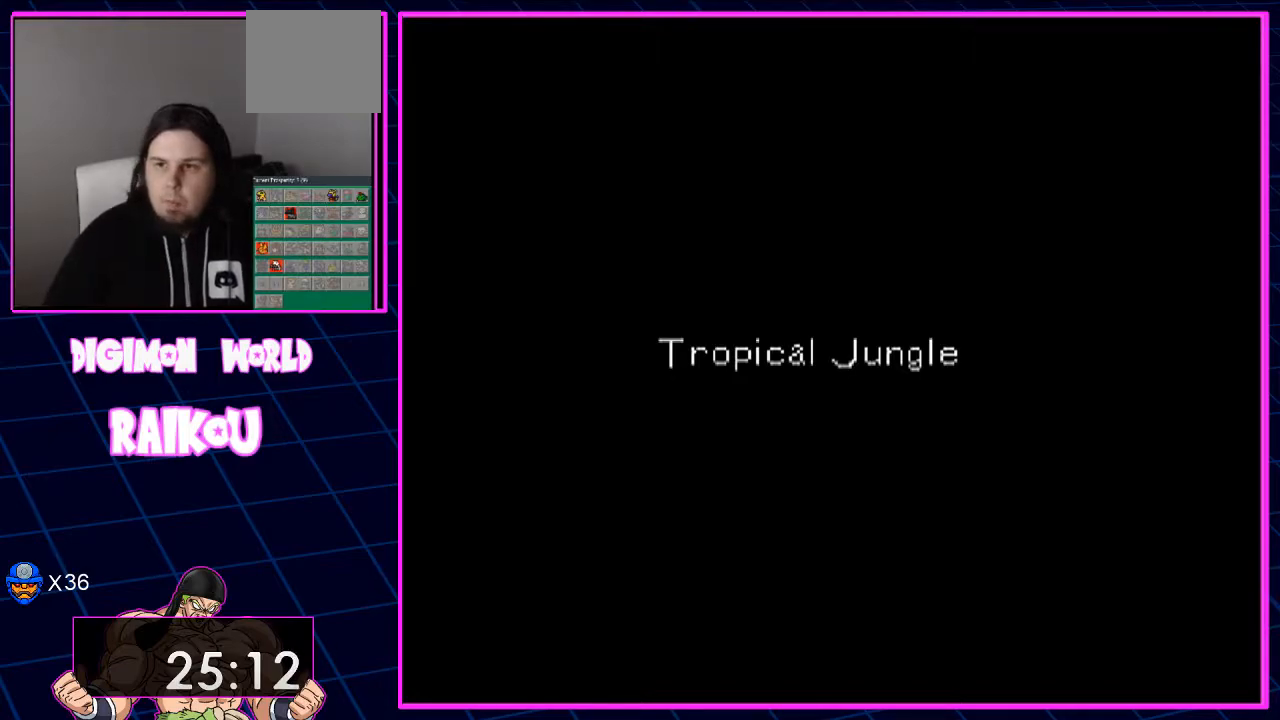
{"buttons": [], "left_stick": "center", "right_stick": "center", "events": []}
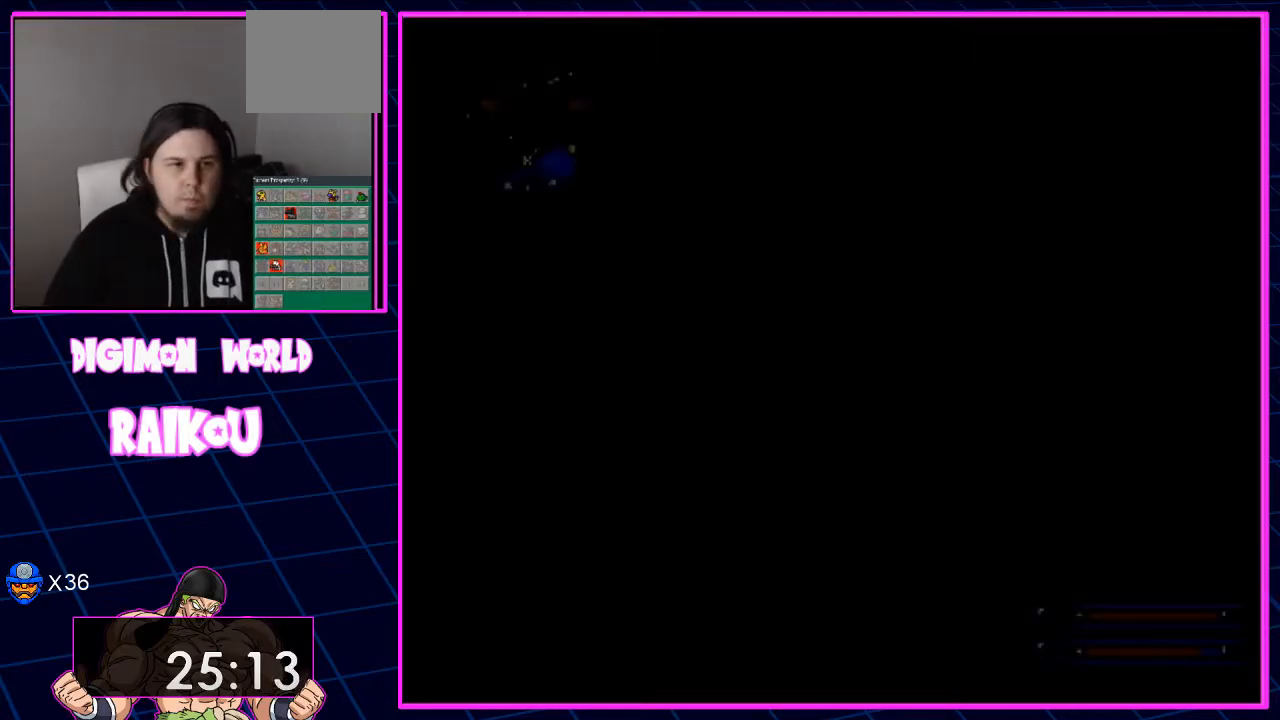
{"buttons": ["DPAD_UP"], "left_stick": "center", "right_stick": "center", "events": [[300, "DPAD_UP", "down"]]}
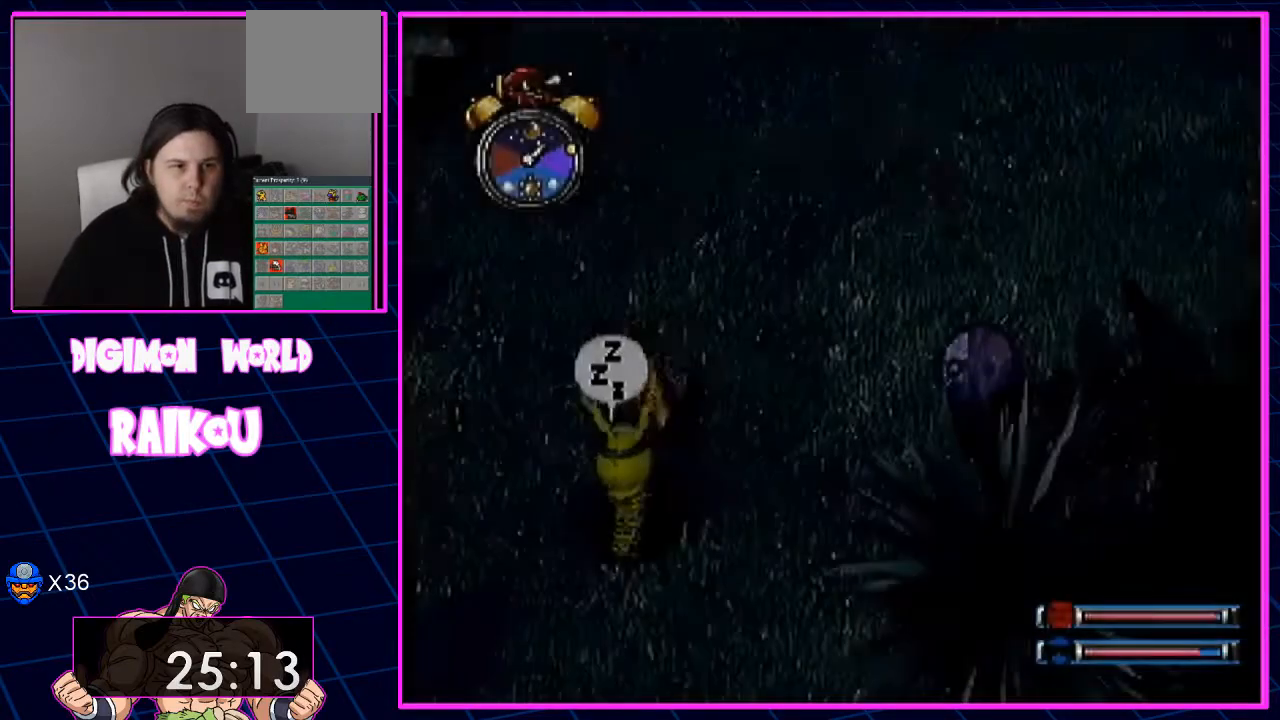
{"buttons": ["DPAD_UP"], "left_stick": "center", "right_stick": "center", "events": []}
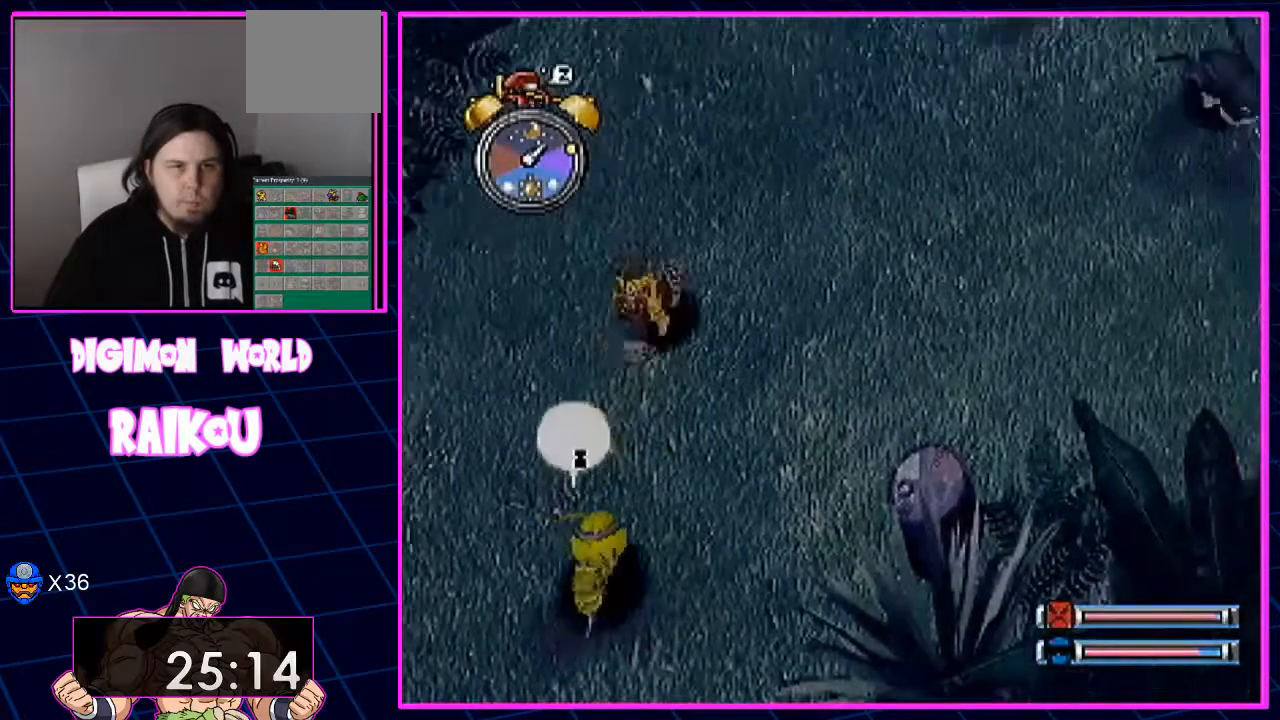
{"buttons": ["DPAD_UP"], "left_stick": "center", "right_stick": "center", "events": []}